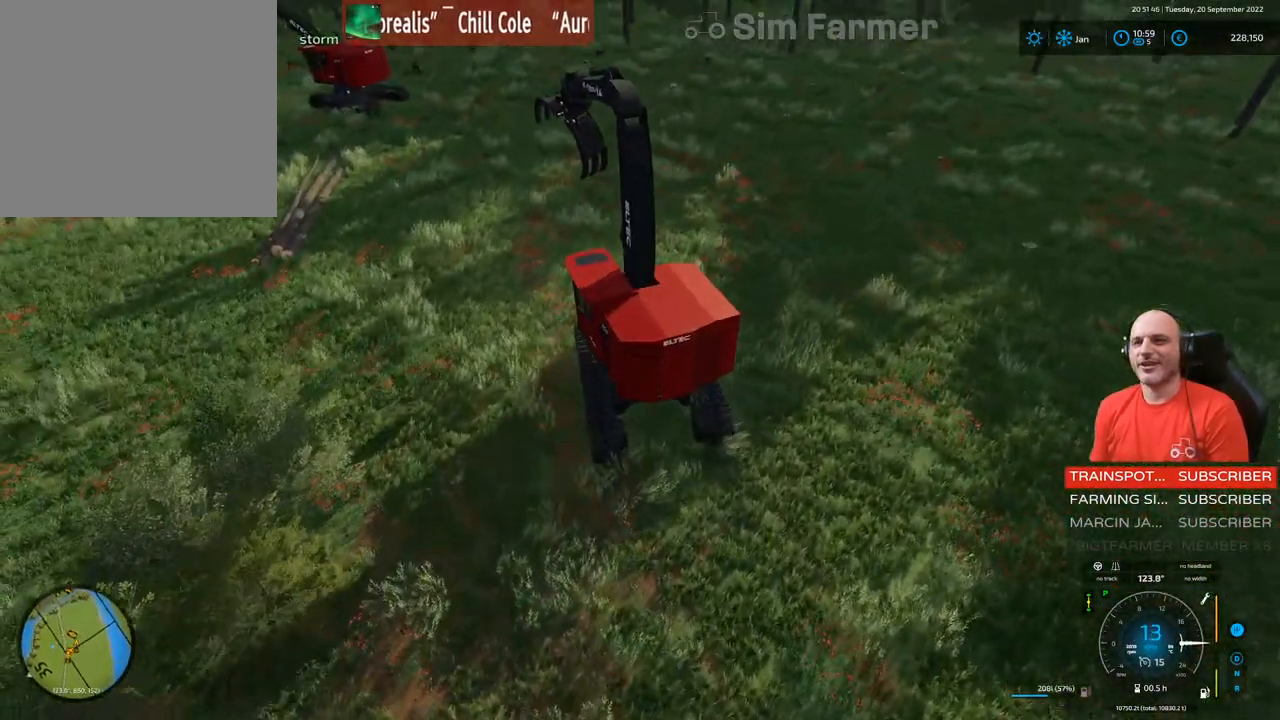
Gameplay with a controller (Xbox layout); each line is a JSON object with the inputs held at the frame after it. "events" lists button and stick changes between this image and that frame as [ms after this image, input, new state], when the widget could be followed in between. Not read: L3.
{"buttons": ["L1", "R2"], "left_stick": "center", "right_stick": "up-right", "events": [[33, "L1", "down"], [133, "right_stick", "up-right"], [300, "left_stick", "center"]]}
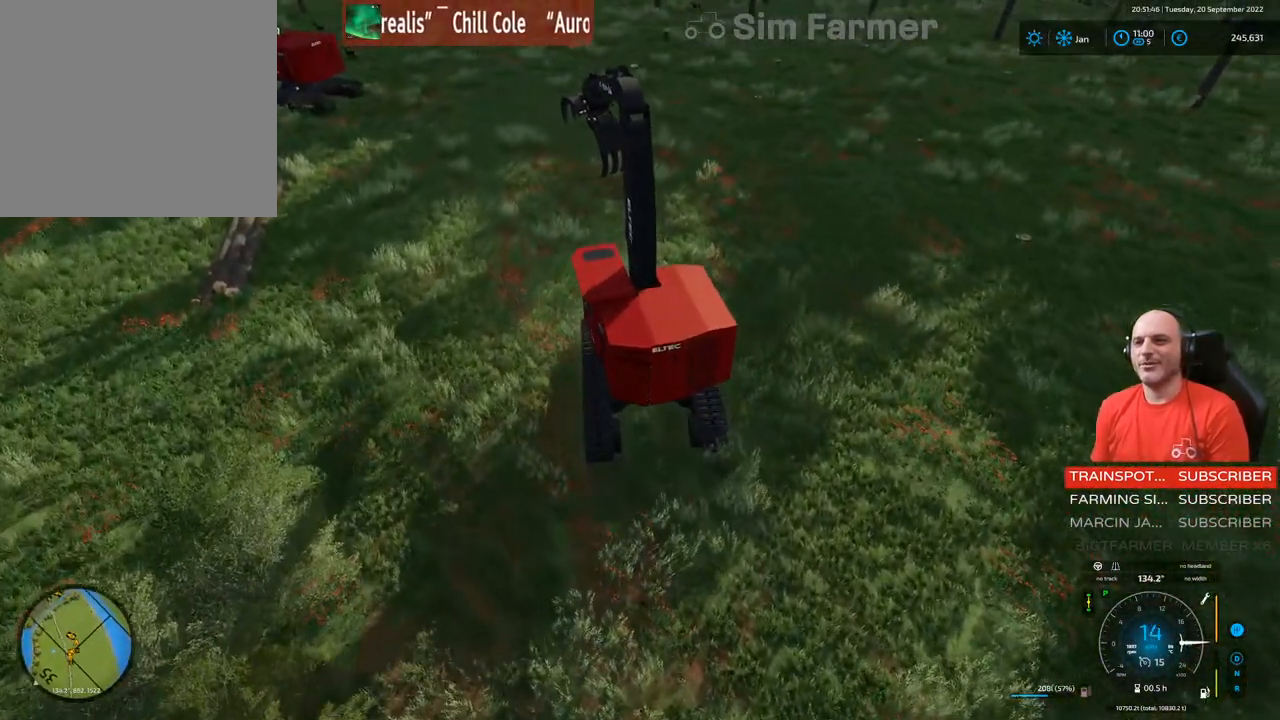
{"buttons": ["L1", "R2"], "left_stick": "center", "right_stick": "up-right", "events": [[150, "left_stick", "left"], [450, "left_stick", "center"]]}
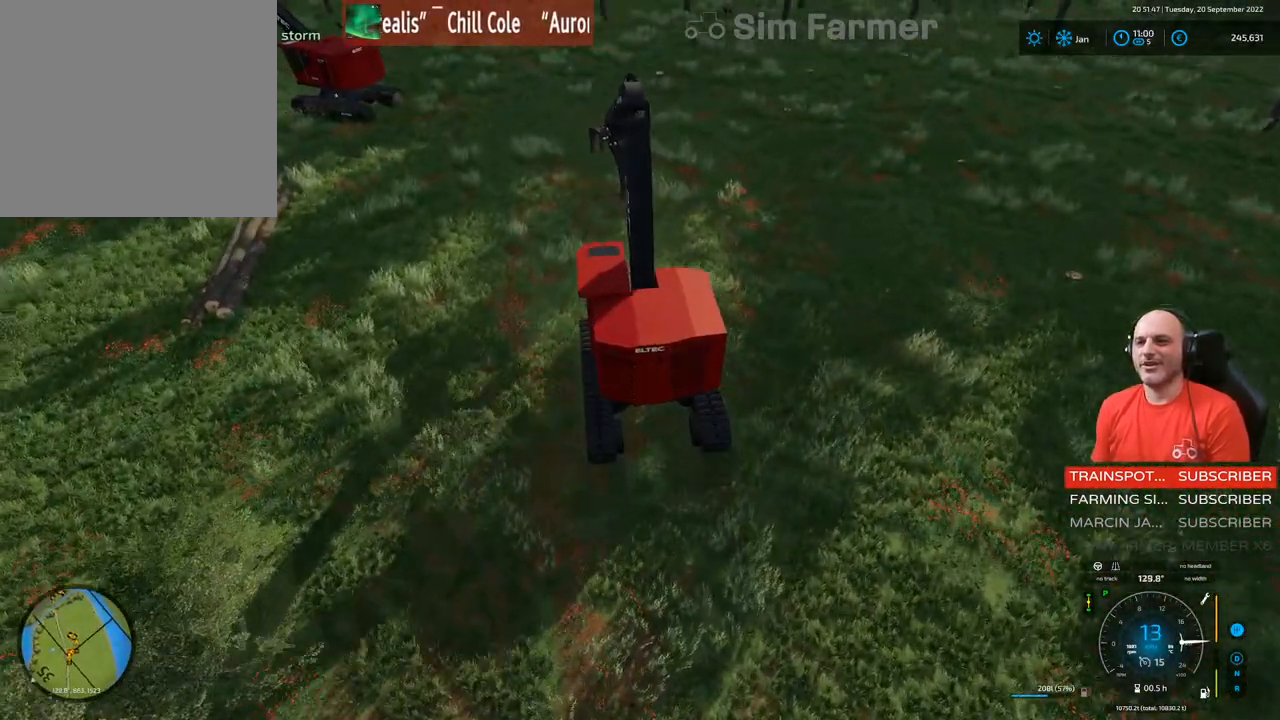
{"buttons": ["L1", "R1", "R2"], "left_stick": "up-left", "right_stick": "up", "events": [[83, "right_stick", "up"], [150, "R1", "down"], [367, "left_stick", "up-left"]]}
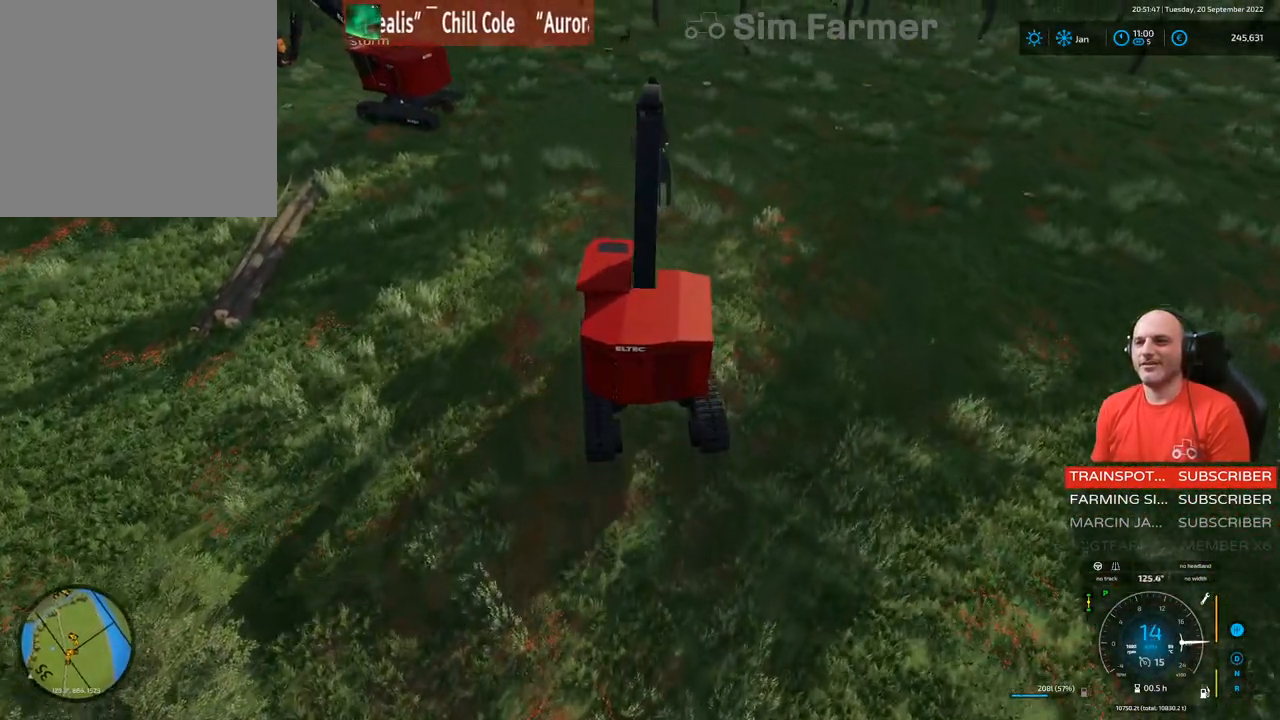
{"buttons": ["R2"], "left_stick": "center", "right_stick": "center", "events": [[50, "left_stick", "center"], [117, "right_stick", "center"], [183, "R1", "up"], [283, "left_stick", "left"], [383, "L1", "up"], [500, "left_stick", "center"]]}
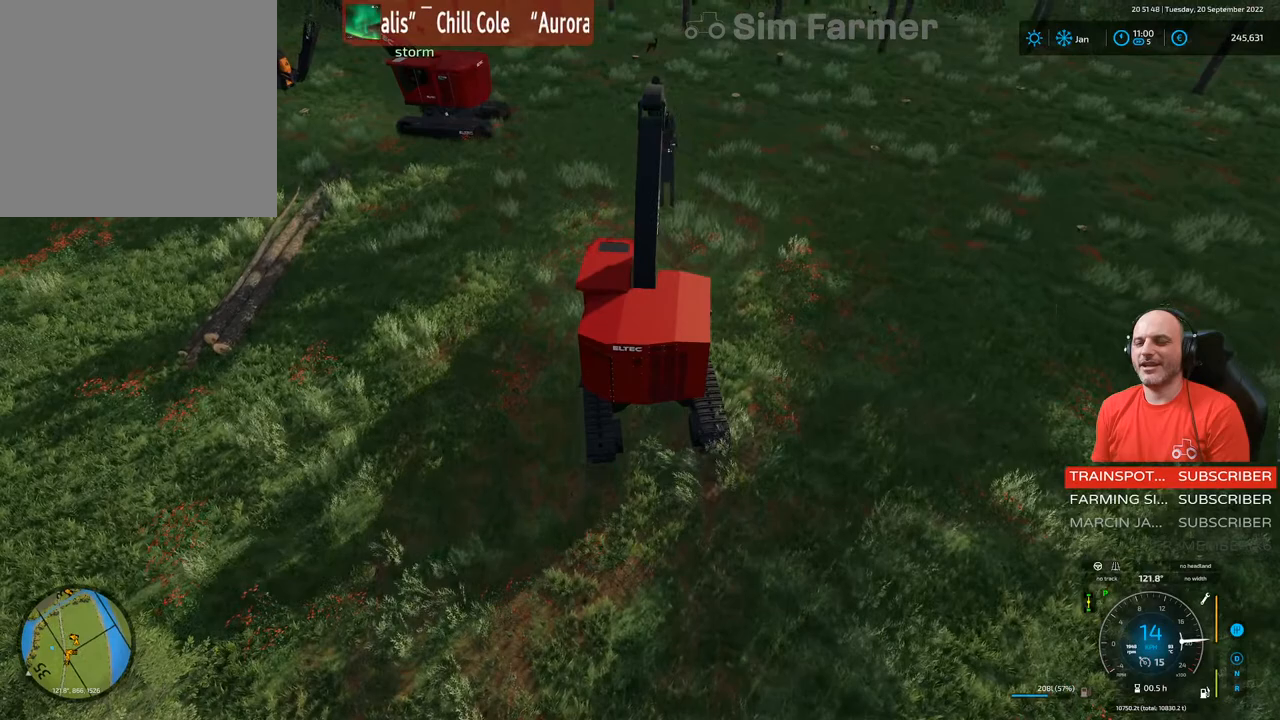
{"buttons": ["R2"], "left_stick": "left", "right_stick": "up-right", "events": [[283, "left_stick", "left"], [467, "right_stick", "up-right"]]}
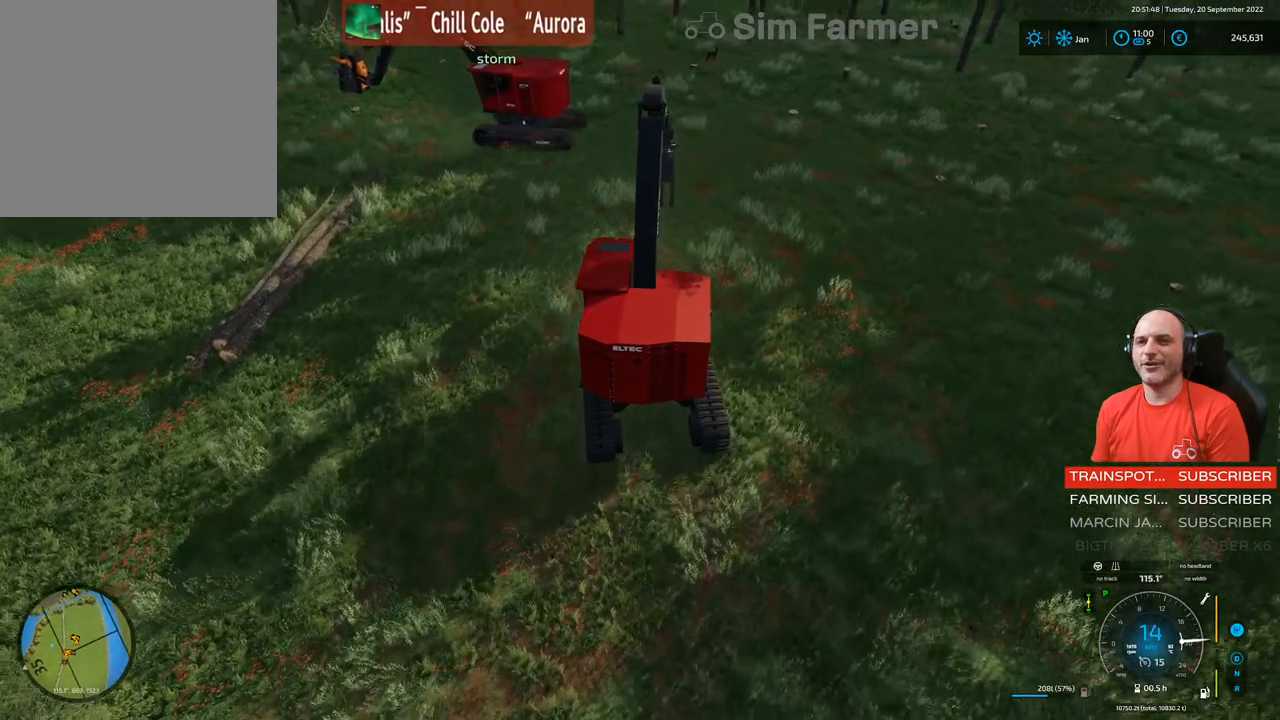
{"buttons": ["R2"], "left_stick": "left", "right_stick": "right", "events": [[233, "right_stick", "right"]]}
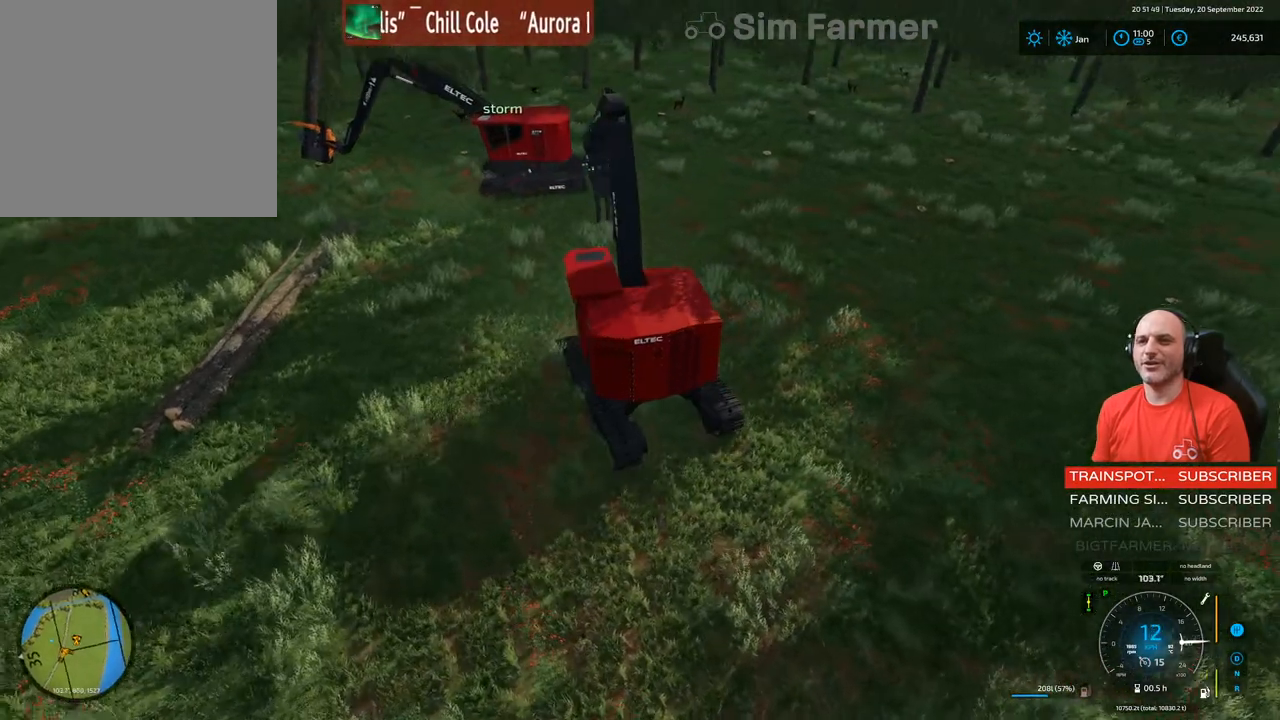
{"buttons": [], "left_stick": "left", "right_stick": "center", "events": [[67, "right_stick", "center"], [317, "R2", "up"]]}
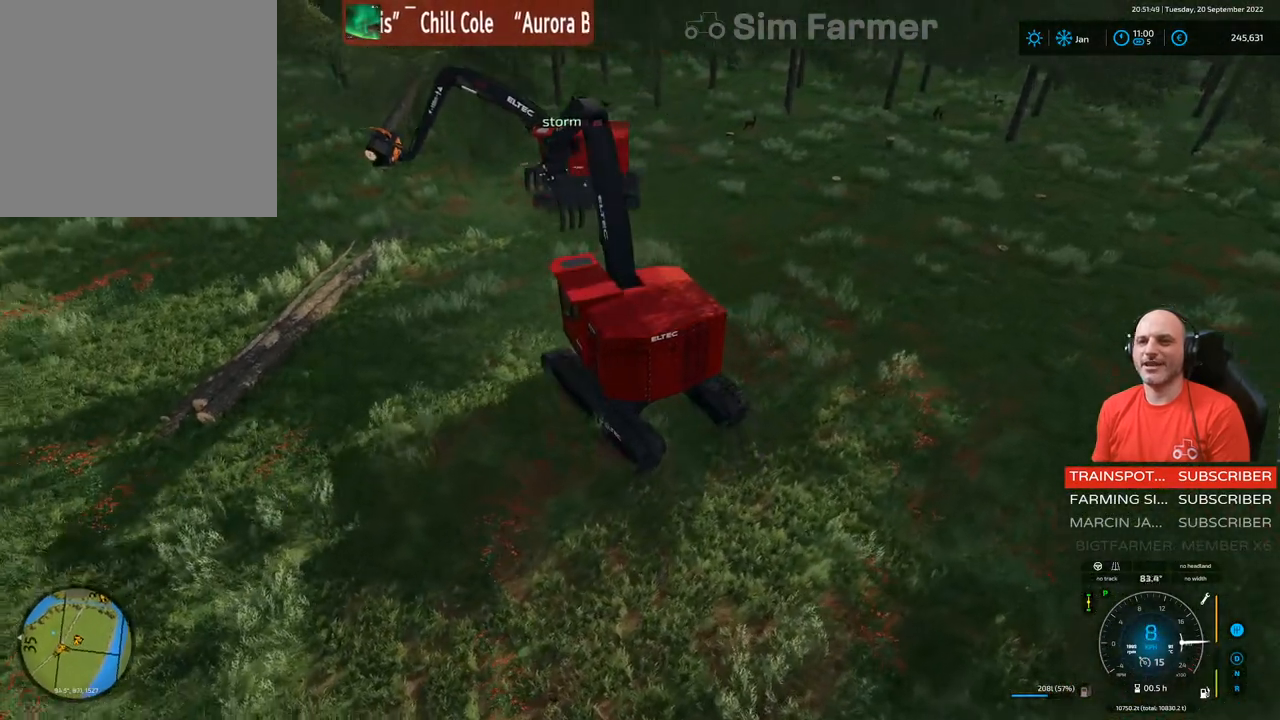
{"buttons": [], "left_stick": "center", "right_stick": "center", "events": [[433, "left_stick", "center"]]}
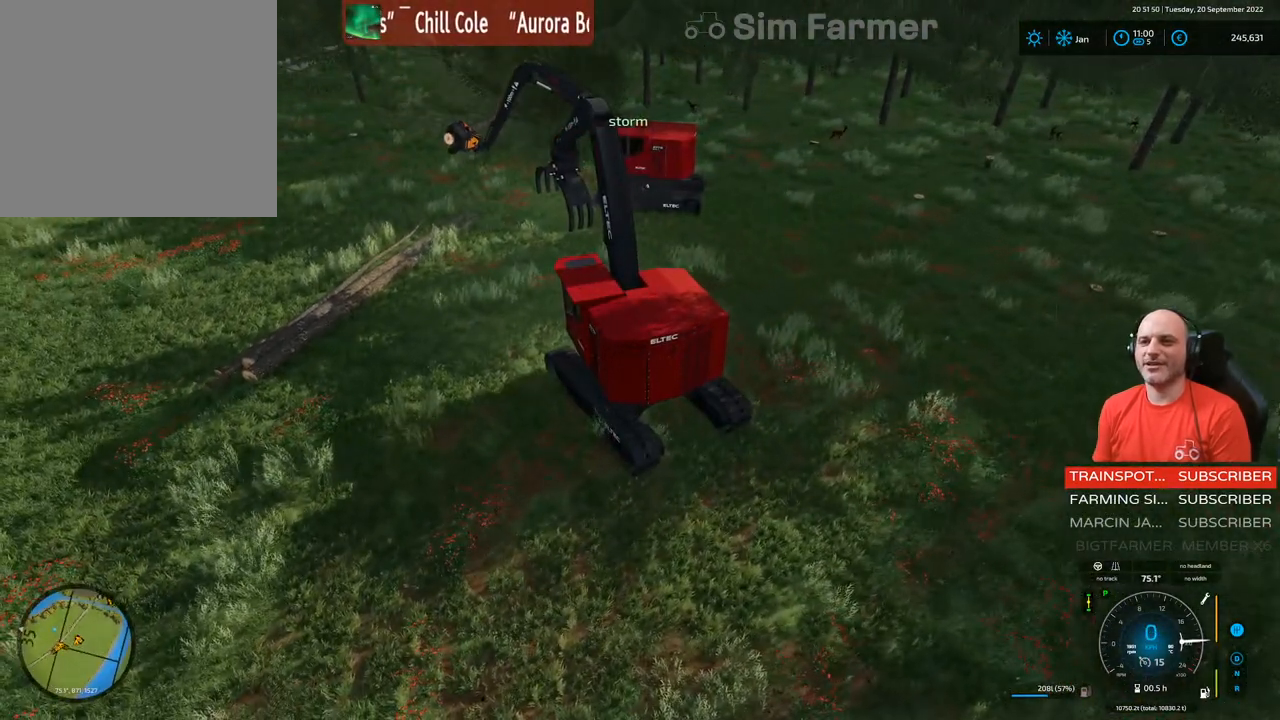
{"buttons": [], "left_stick": "center", "right_stick": "center", "events": []}
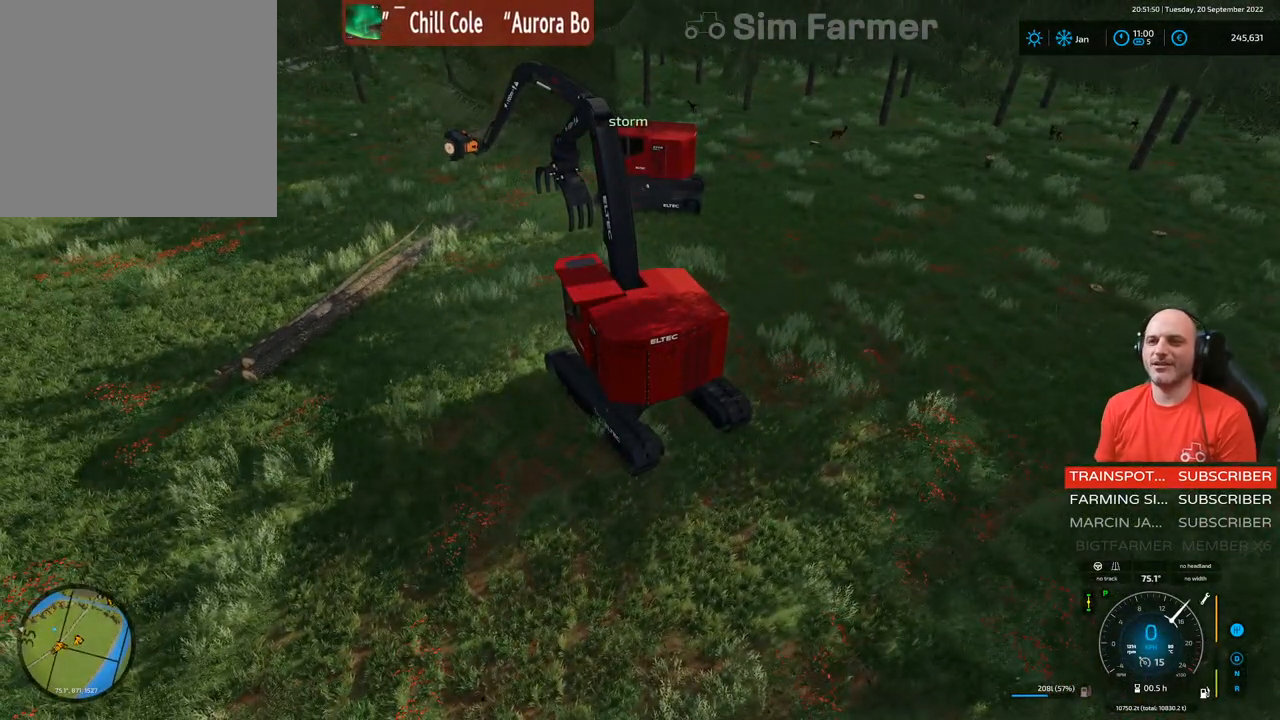
{"buttons": [], "left_stick": "center", "right_stick": "center", "events": []}
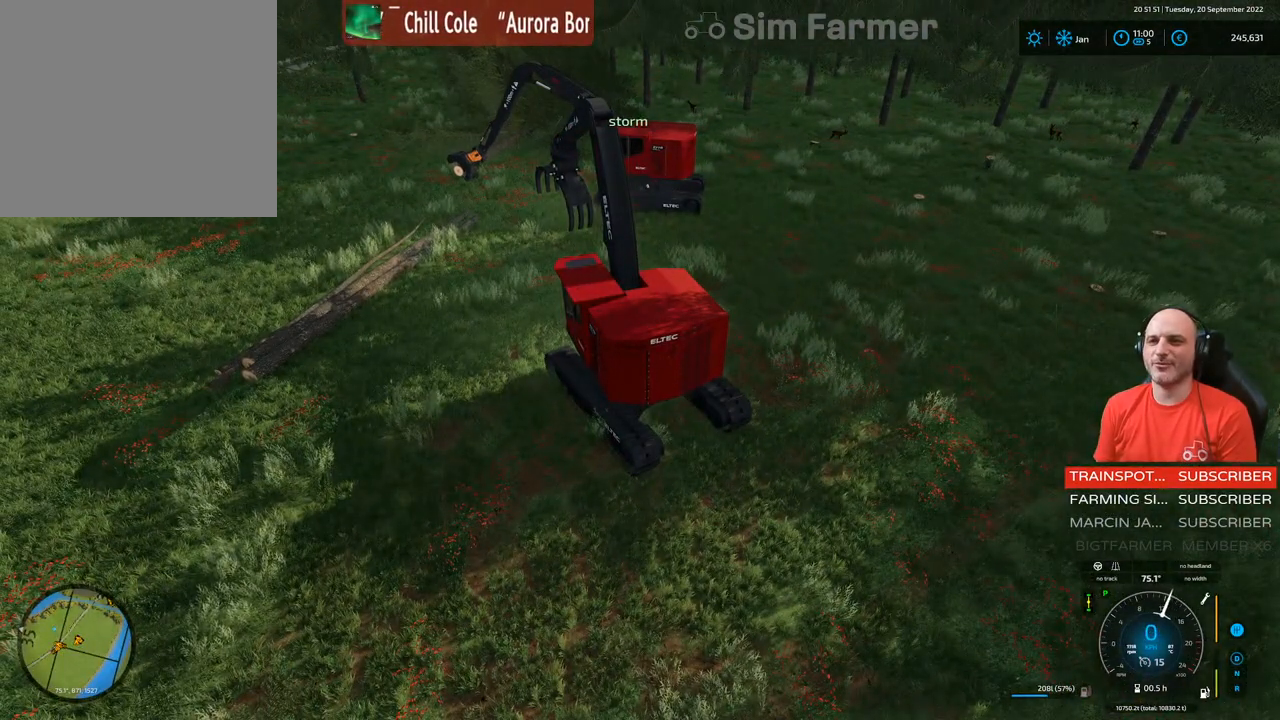
{"buttons": [], "left_stick": "center", "right_stick": "center", "events": []}
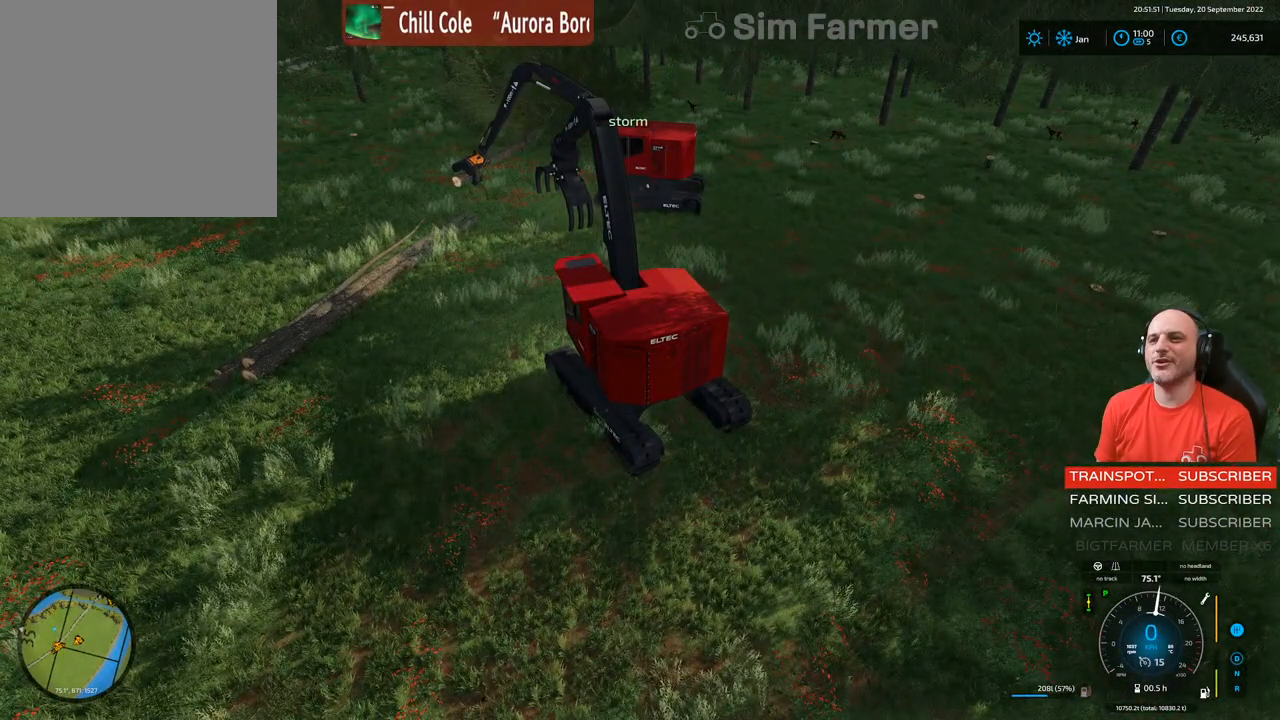
{"buttons": [], "left_stick": "center", "right_stick": "center", "events": []}
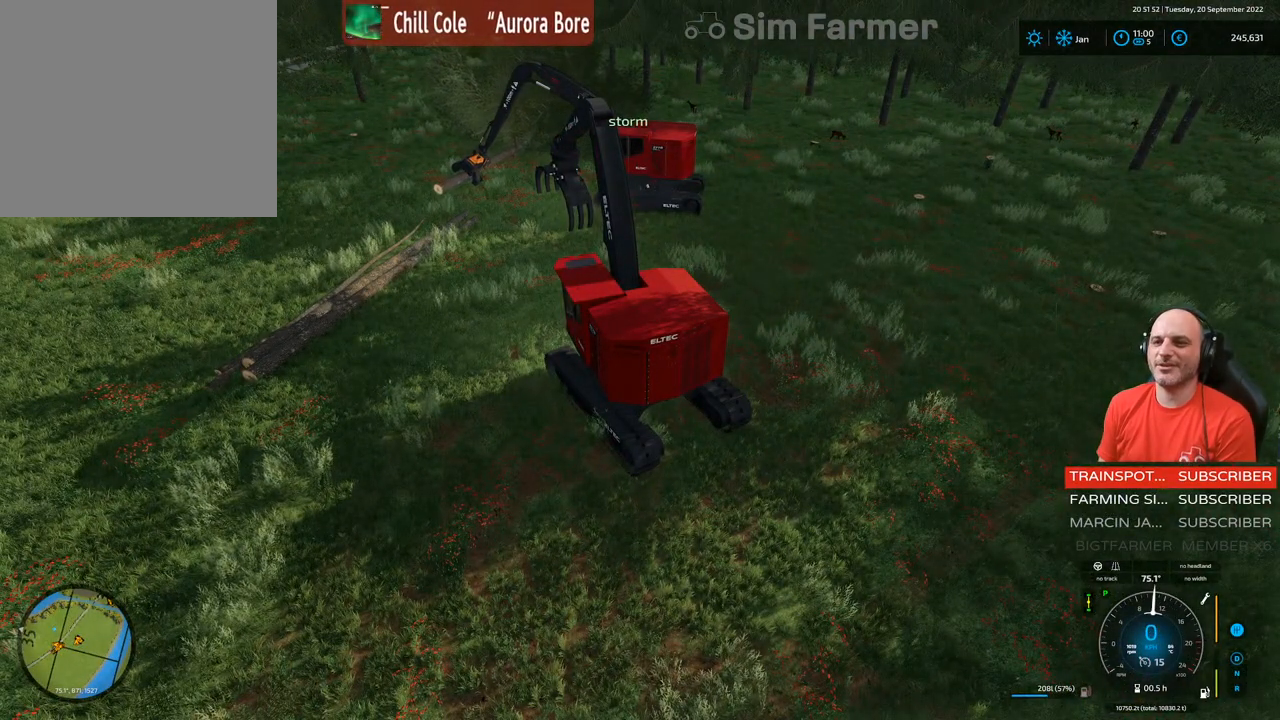
{"buttons": [], "left_stick": "center", "right_stick": "center", "events": []}
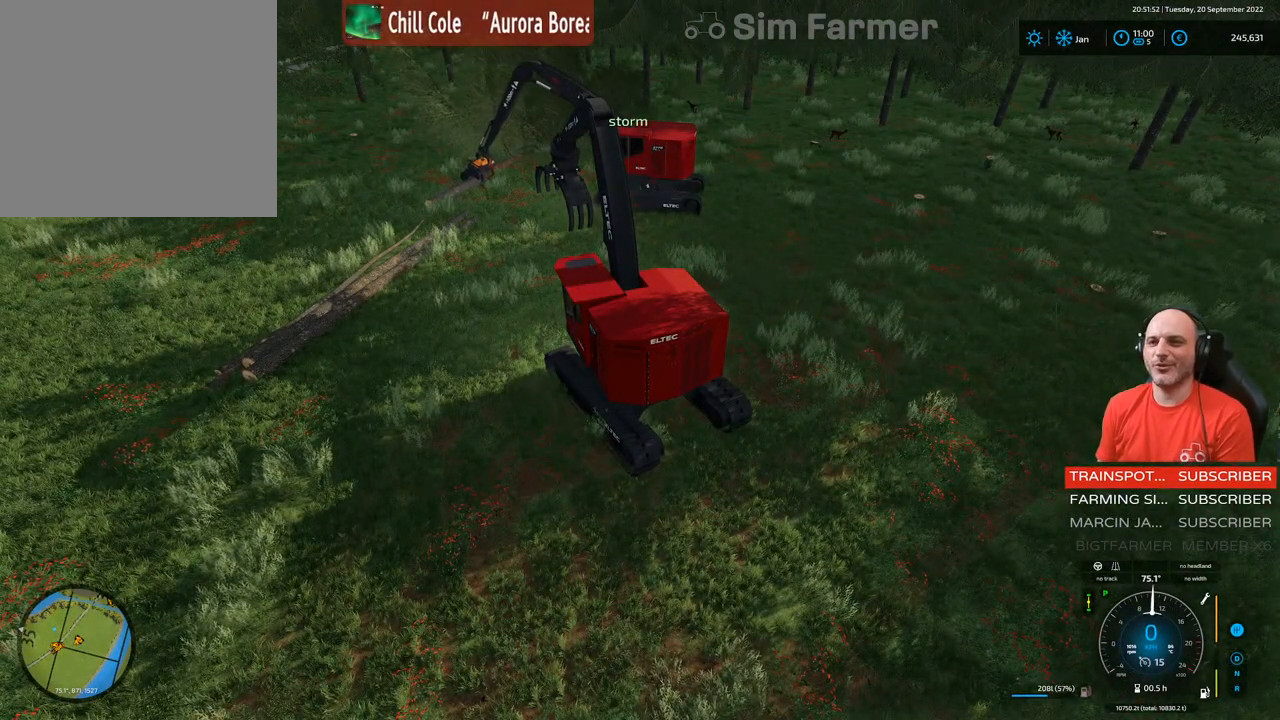
{"buttons": [], "left_stick": "center", "right_stick": "center", "events": []}
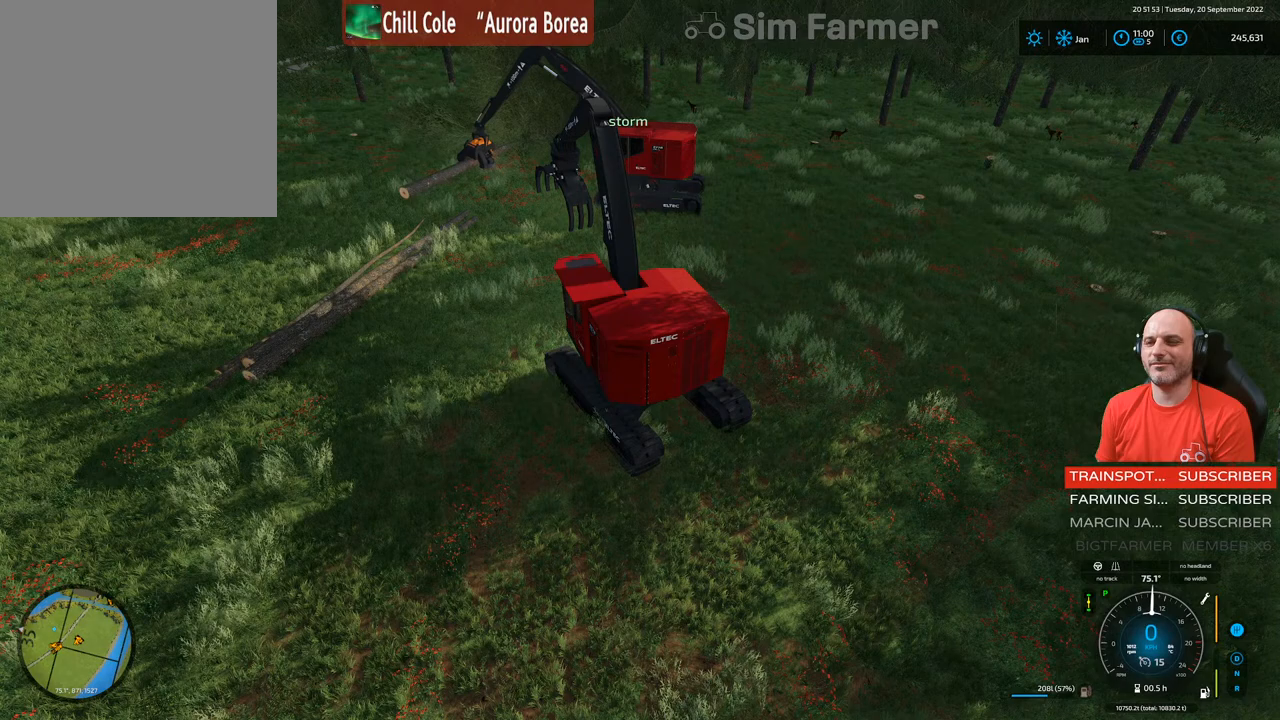
{"buttons": ["R2"], "left_stick": "left", "right_stick": "center", "events": [[67, "left_stick", "left"], [167, "R2", "down"]]}
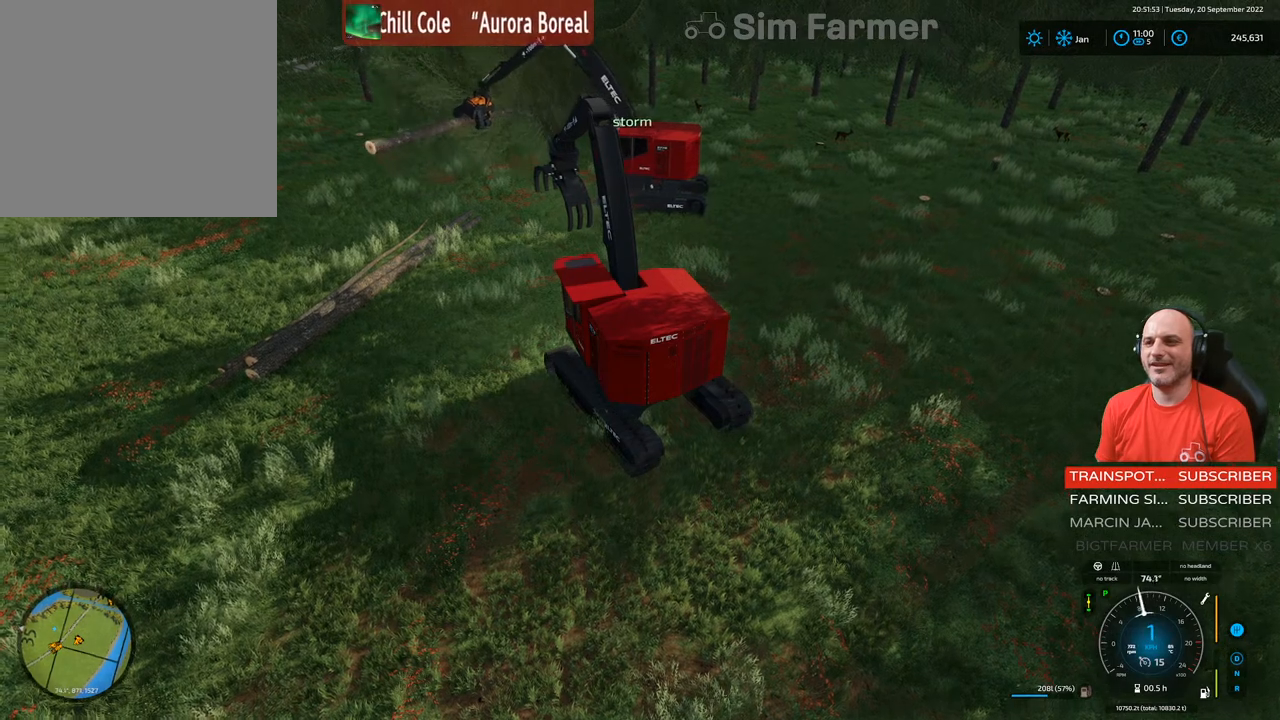
{"buttons": ["R2"], "left_stick": "left", "right_stick": "right", "events": [[467, "right_stick", "right"]]}
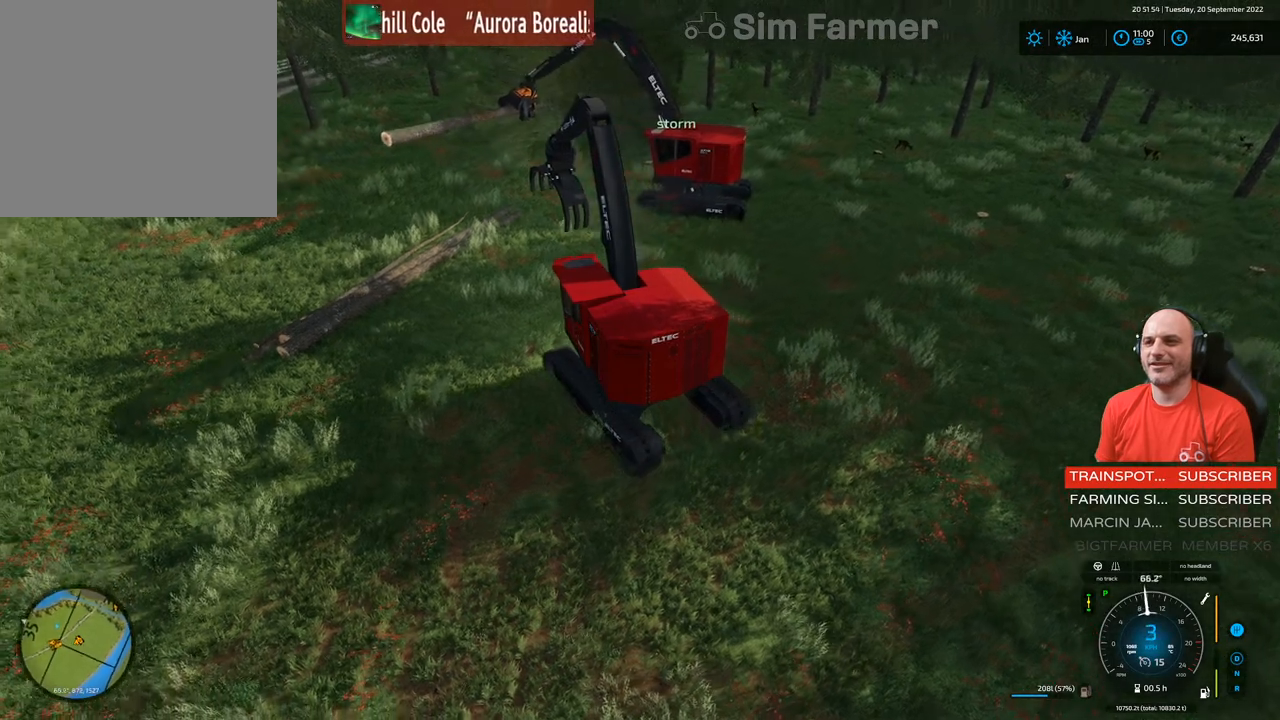
{"buttons": ["R2"], "left_stick": "left", "right_stick": "right", "events": [[167, "left_stick", "center"], [350, "left_stick", "left"]]}
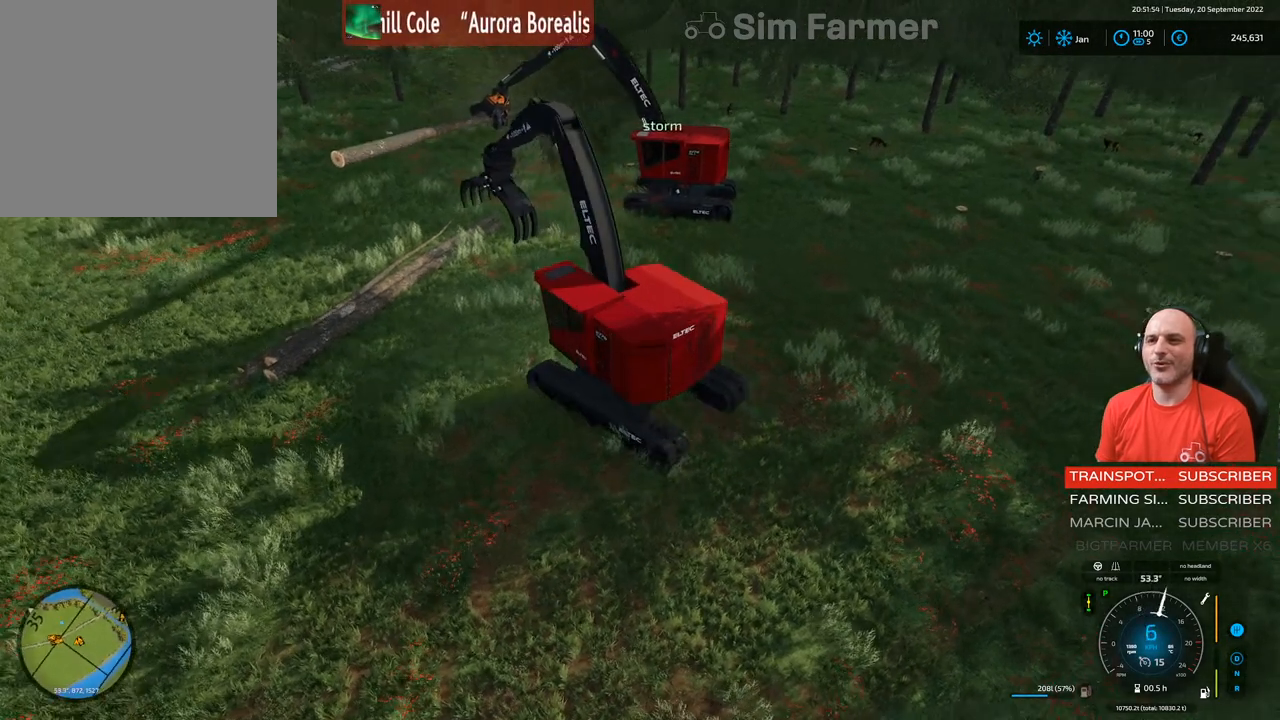
{"buttons": [], "left_stick": "center", "right_stick": "center", "events": [[67, "right_stick", "center"], [200, "left_stick", "center"], [367, "R2", "up"]]}
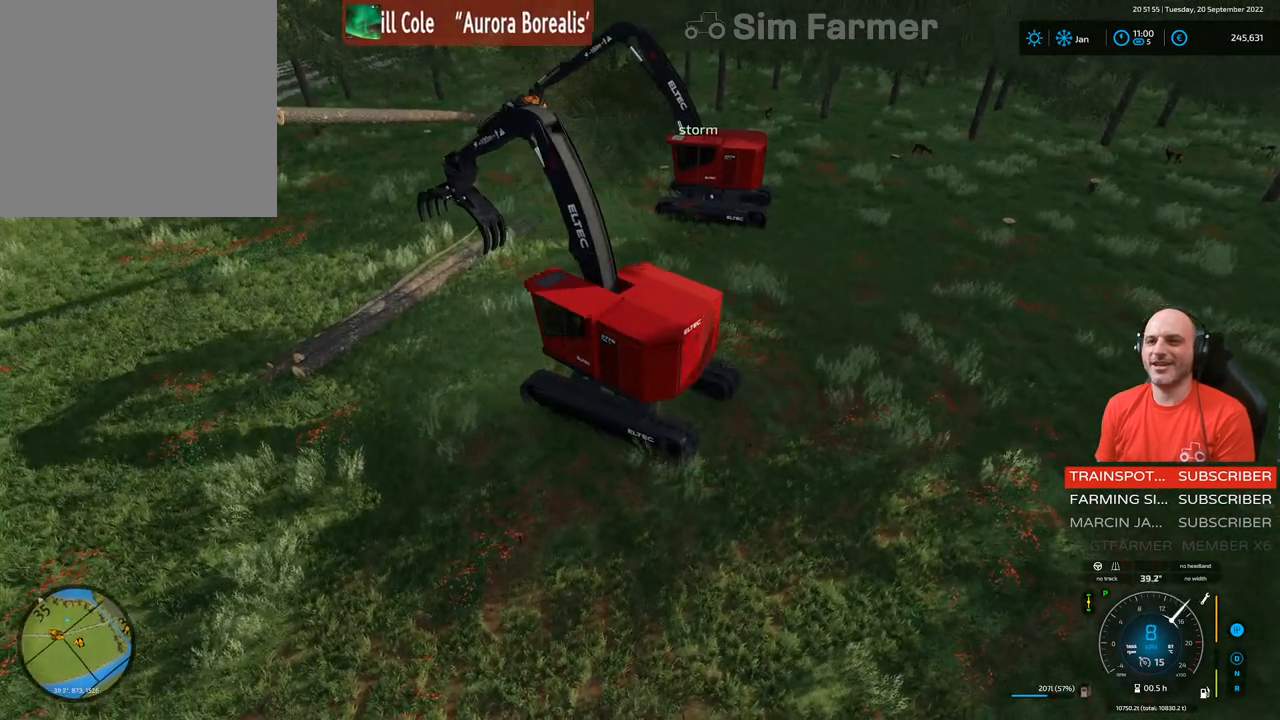
{"buttons": ["L1"], "left_stick": "center", "right_stick": "center", "events": [[267, "L1", "down"]]}
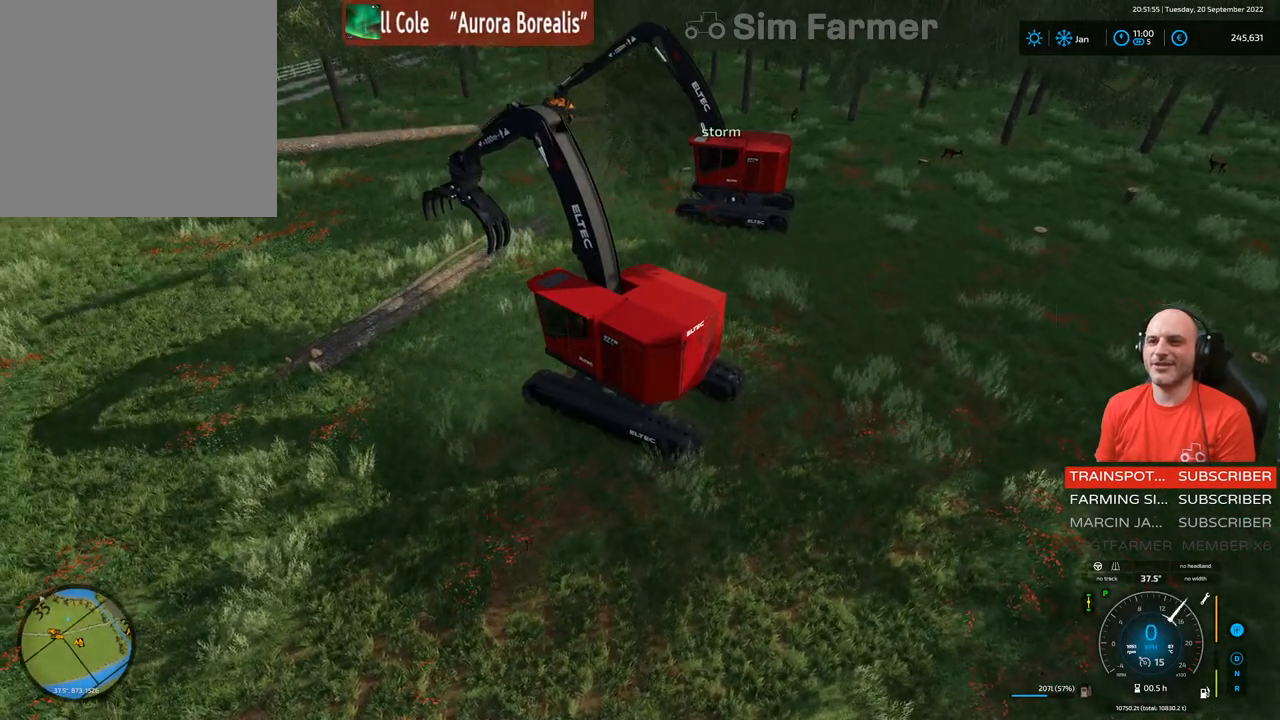
{"buttons": ["L1"], "left_stick": "center", "right_stick": "center", "events": []}
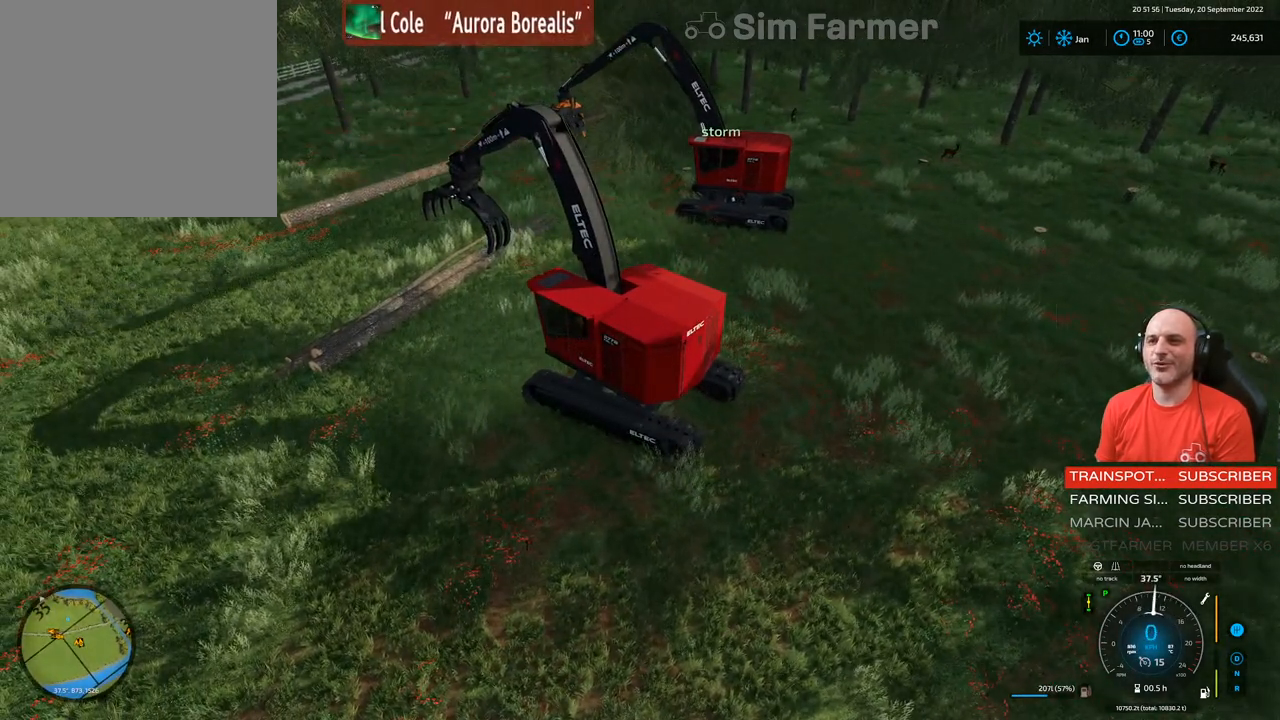
{"buttons": ["L1"], "left_stick": "center", "right_stick": "up-left", "events": [[367, "right_stick", "up"], [433, "right_stick", "up-left"]]}
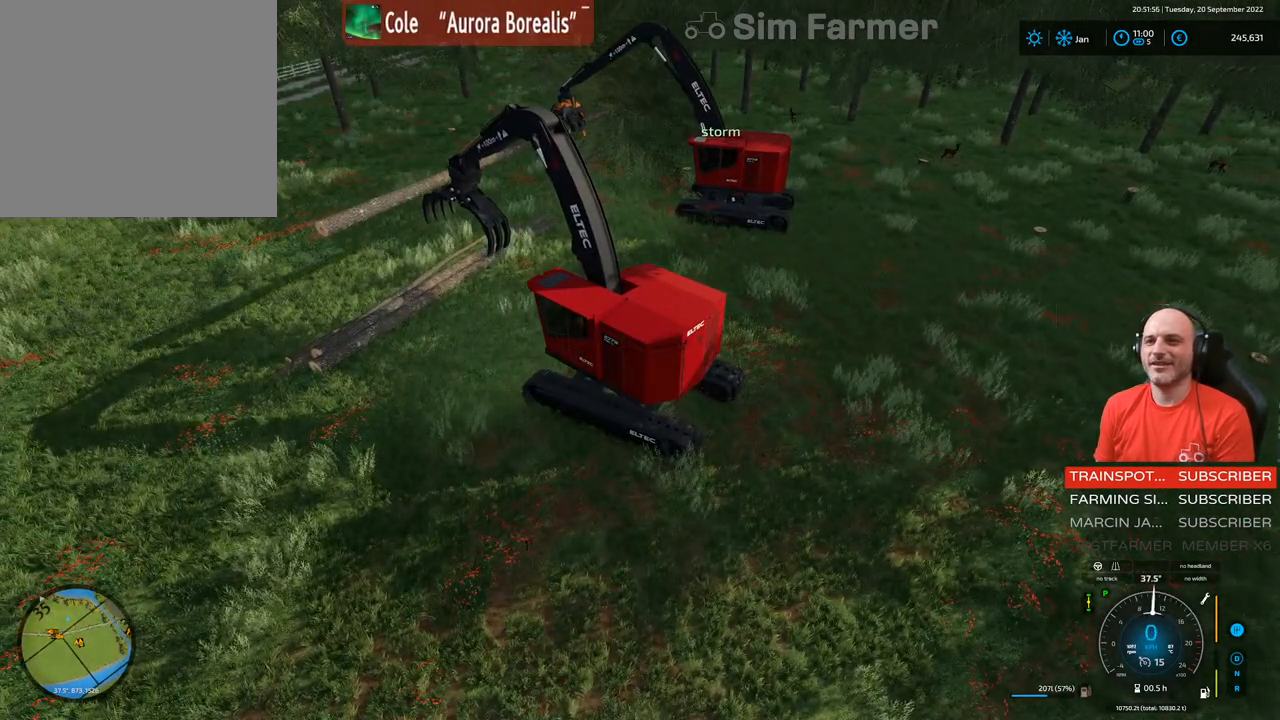
{"buttons": ["L1"], "left_stick": "center", "right_stick": "center", "events": [[400, "right_stick", "center"]]}
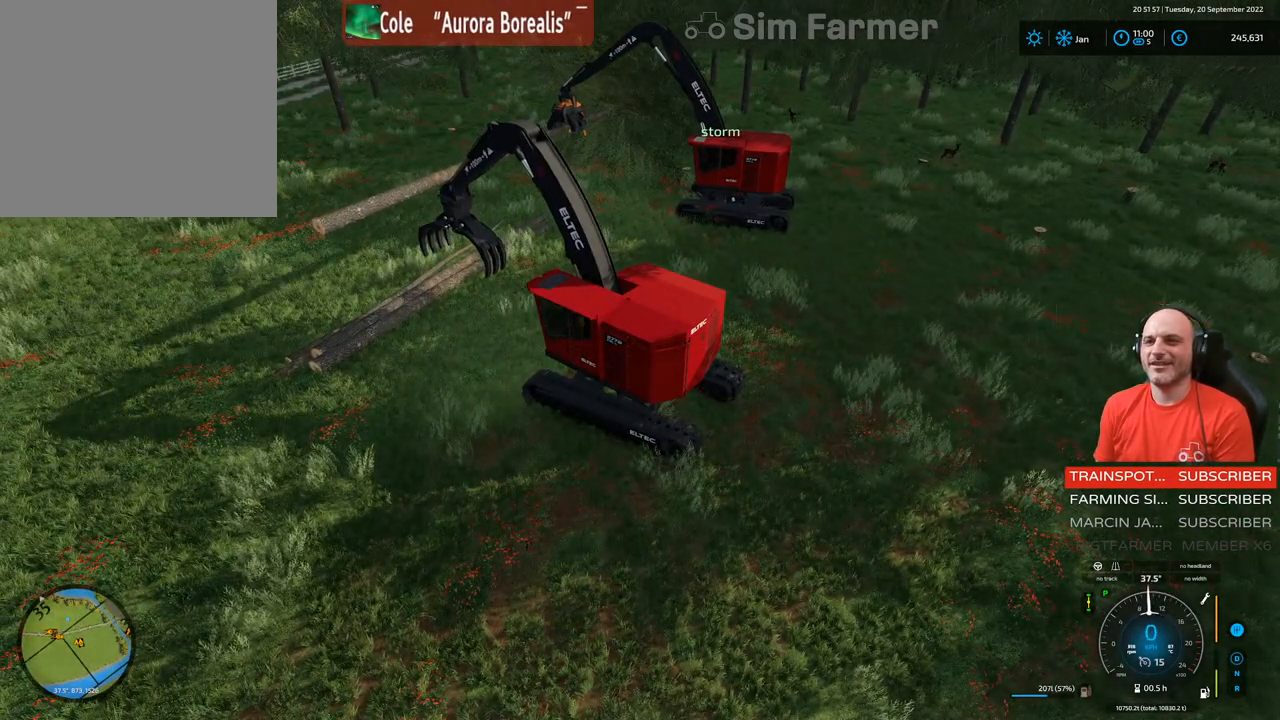
{"buttons": ["L1", "R1"], "left_stick": "down", "right_stick": "center", "events": [[333, "R1", "down"], [400, "left_stick", "down"]]}
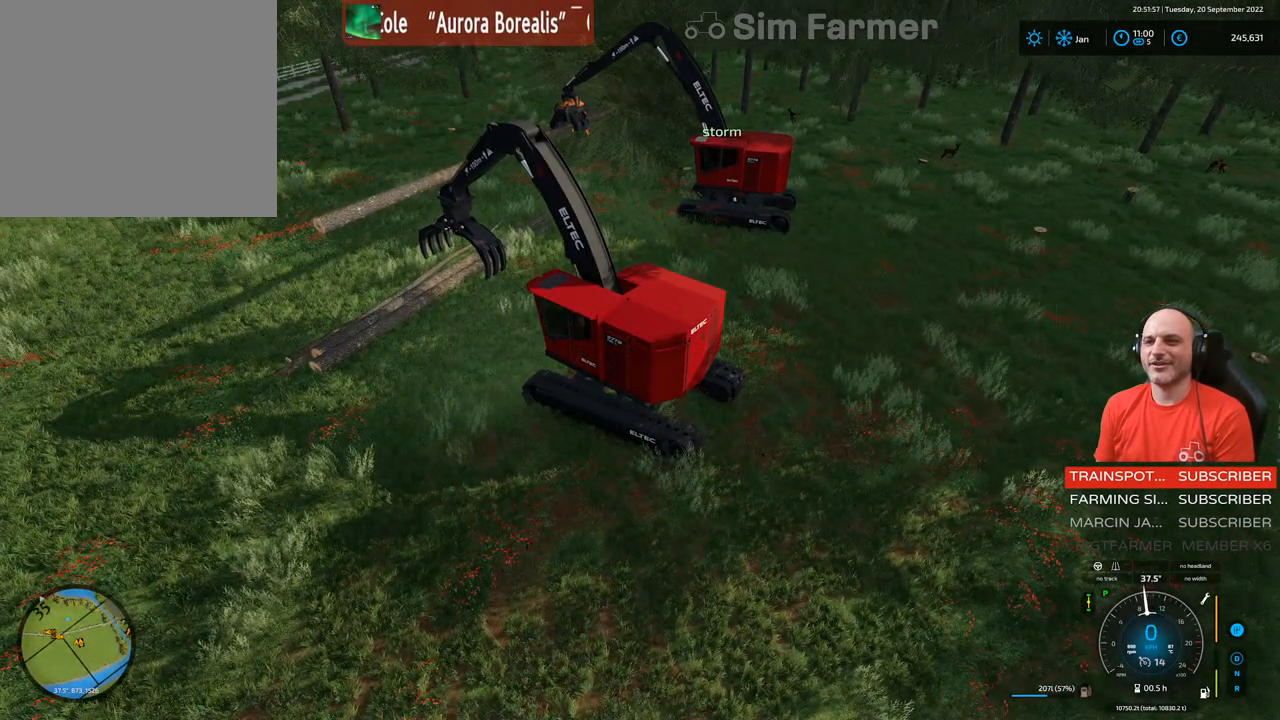
{"buttons": [], "left_stick": "center", "right_stick": "center", "events": [[183, "R1", "up"], [217, "L1", "up"], [233, "left_stick", "center"]]}
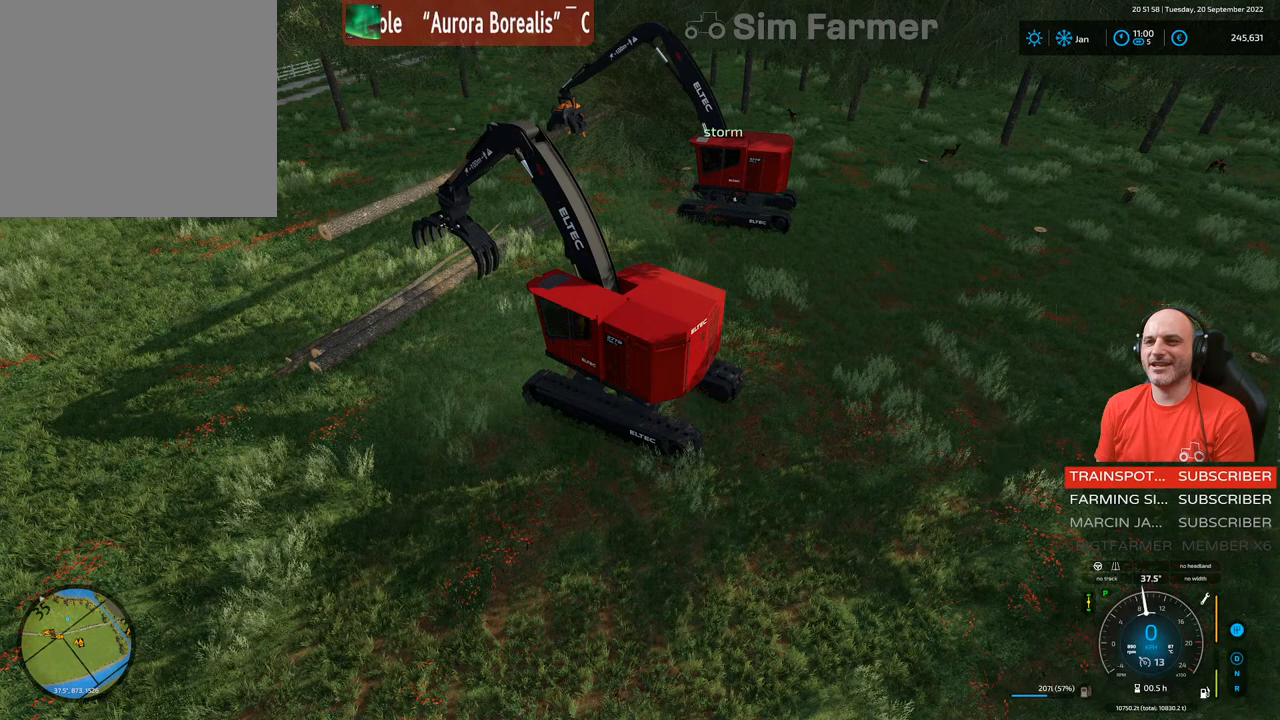
{"buttons": [], "left_stick": "center", "right_stick": "center", "events": []}
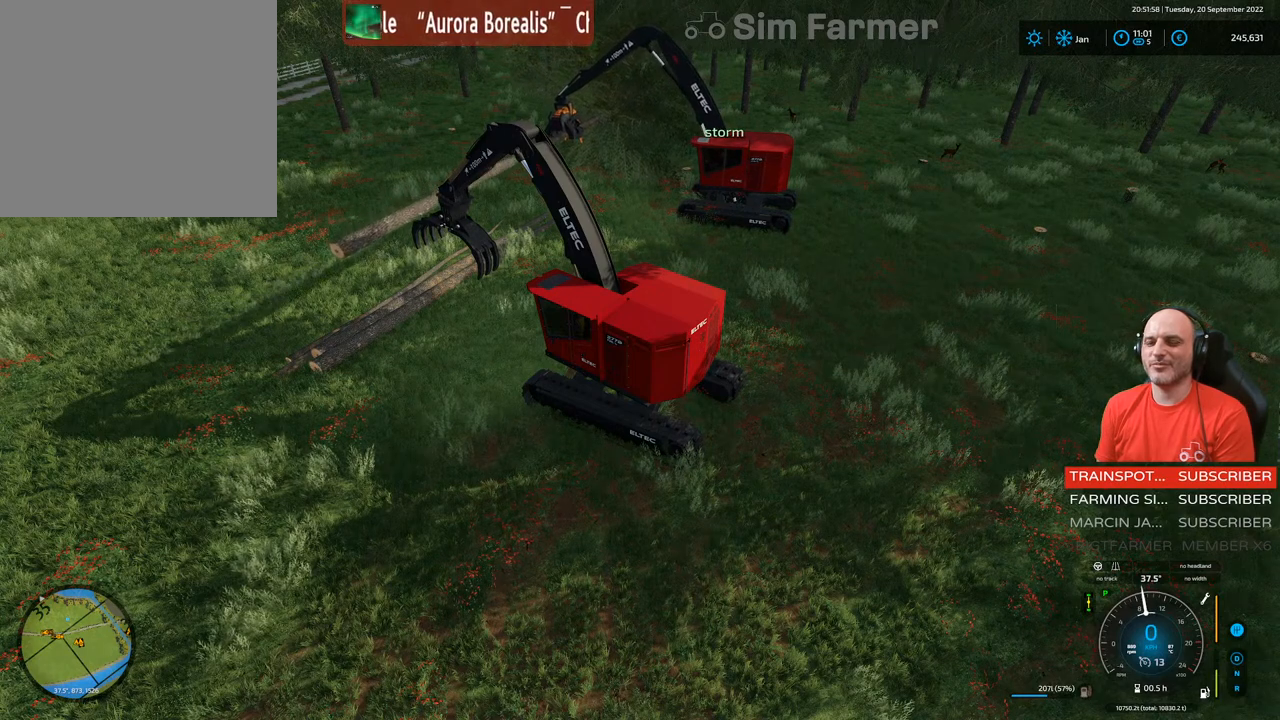
{"buttons": [], "left_stick": "center", "right_stick": "center", "events": []}
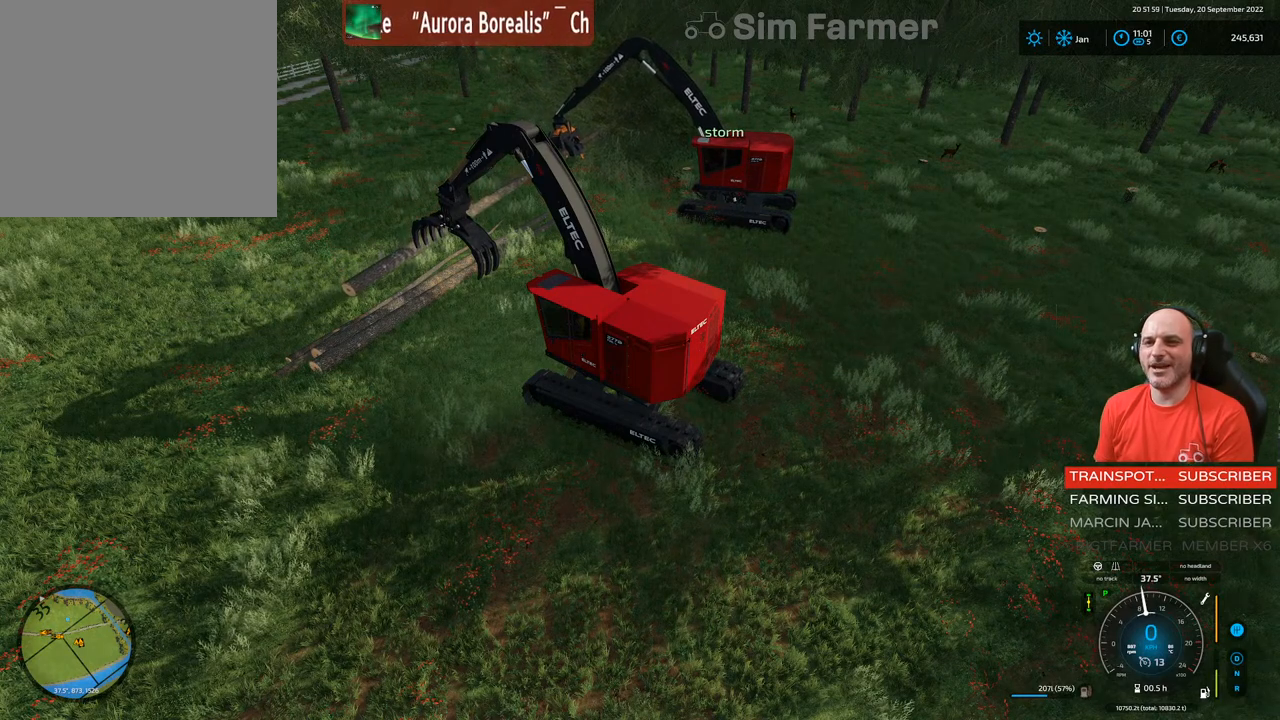
{"buttons": [], "left_stick": "center", "right_stick": "center", "events": []}
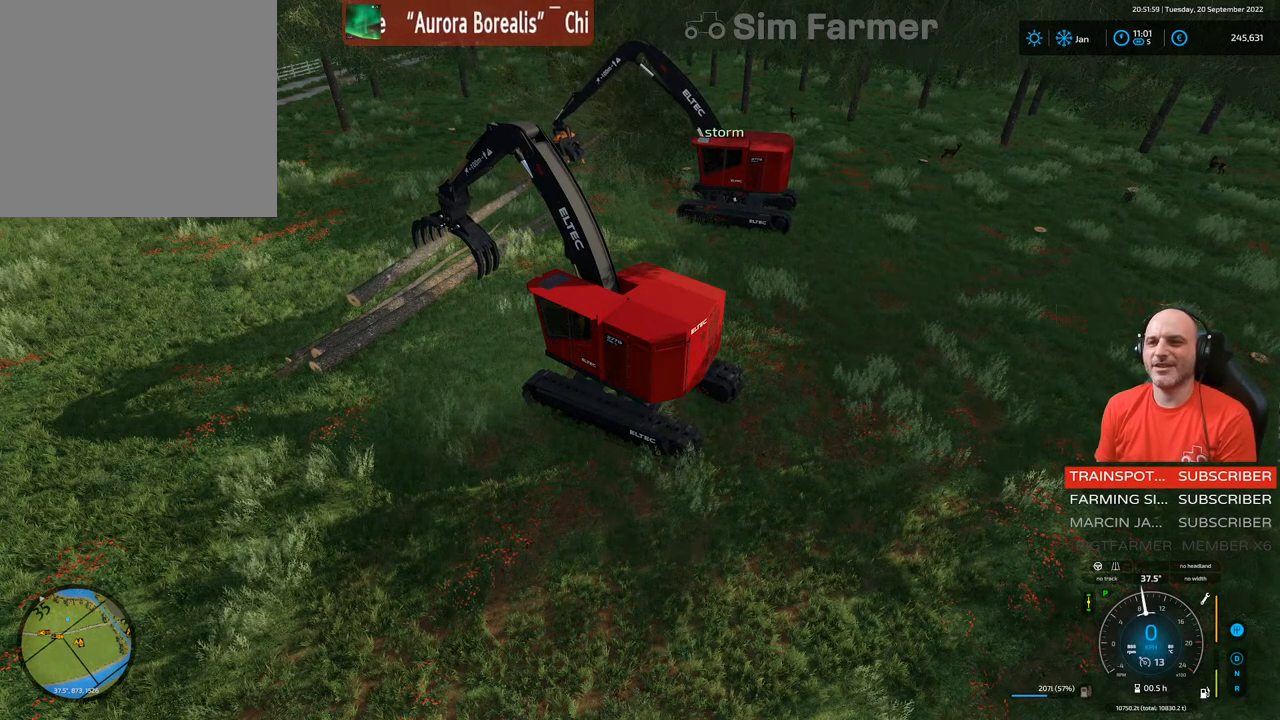
{"buttons": [], "left_stick": "center", "right_stick": "center", "events": []}
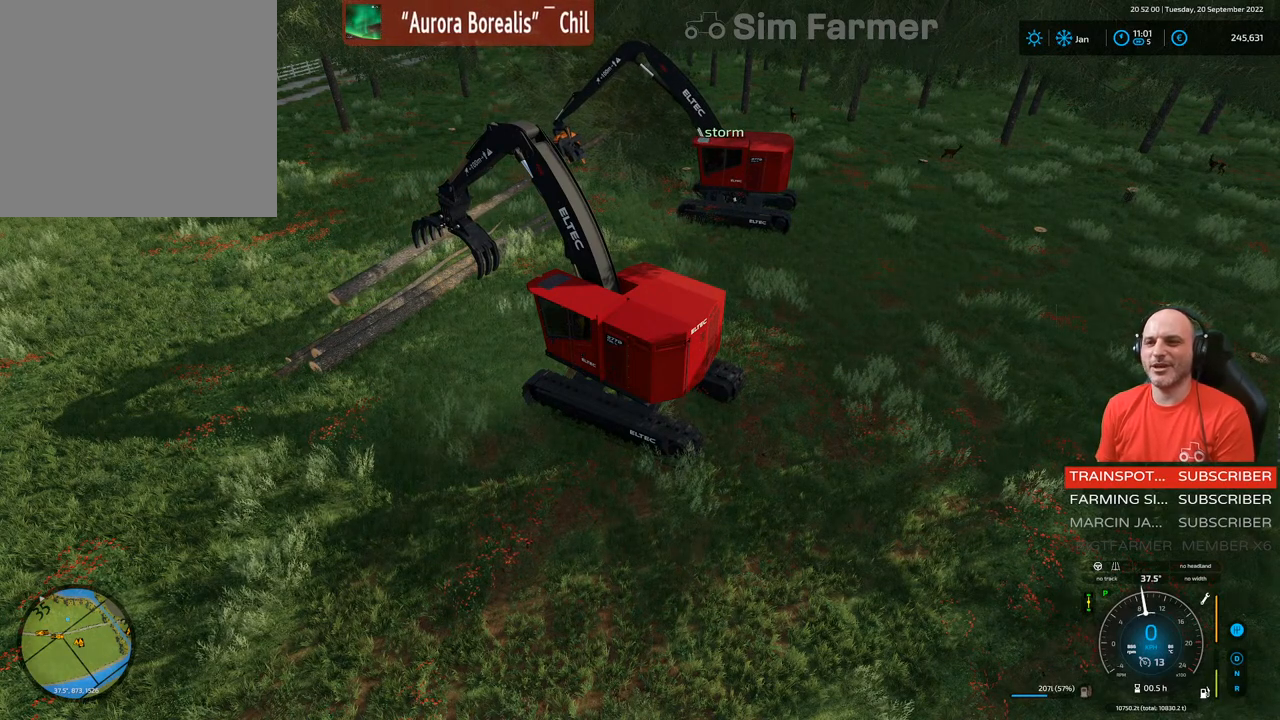
{"buttons": [], "left_stick": "center", "right_stick": "center", "events": []}
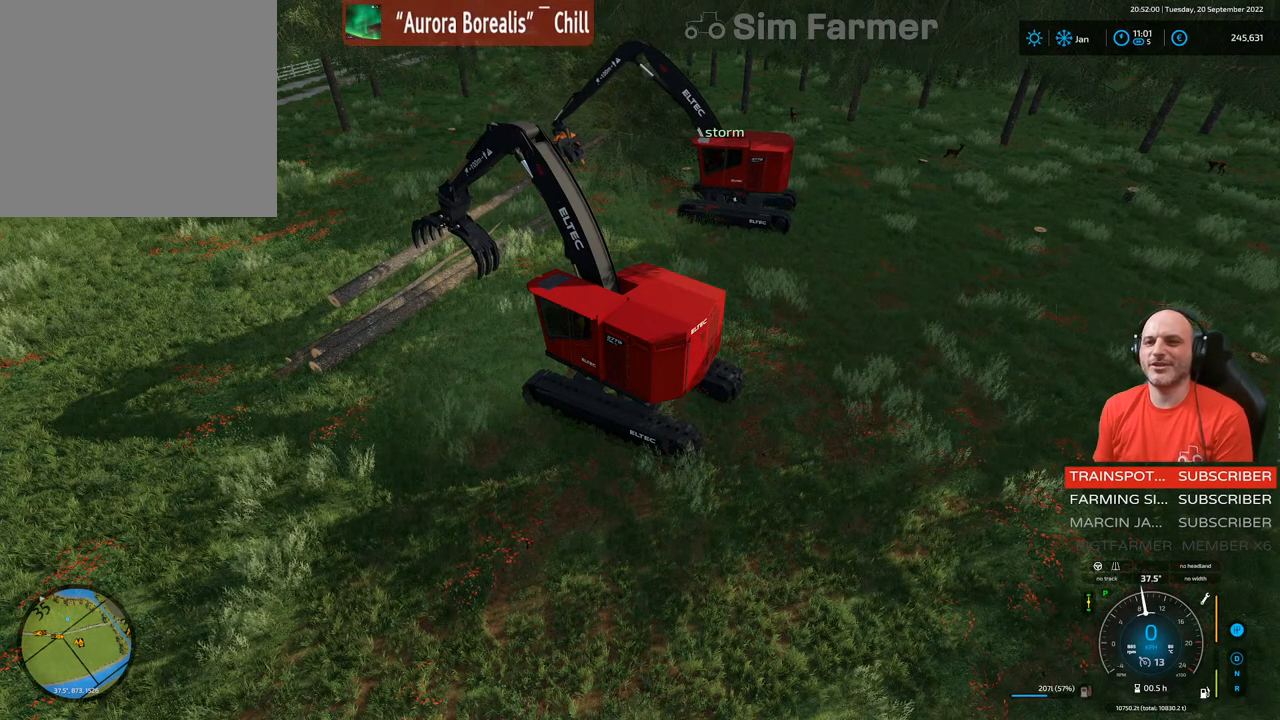
{"buttons": [], "left_stick": "center", "right_stick": "center", "events": []}